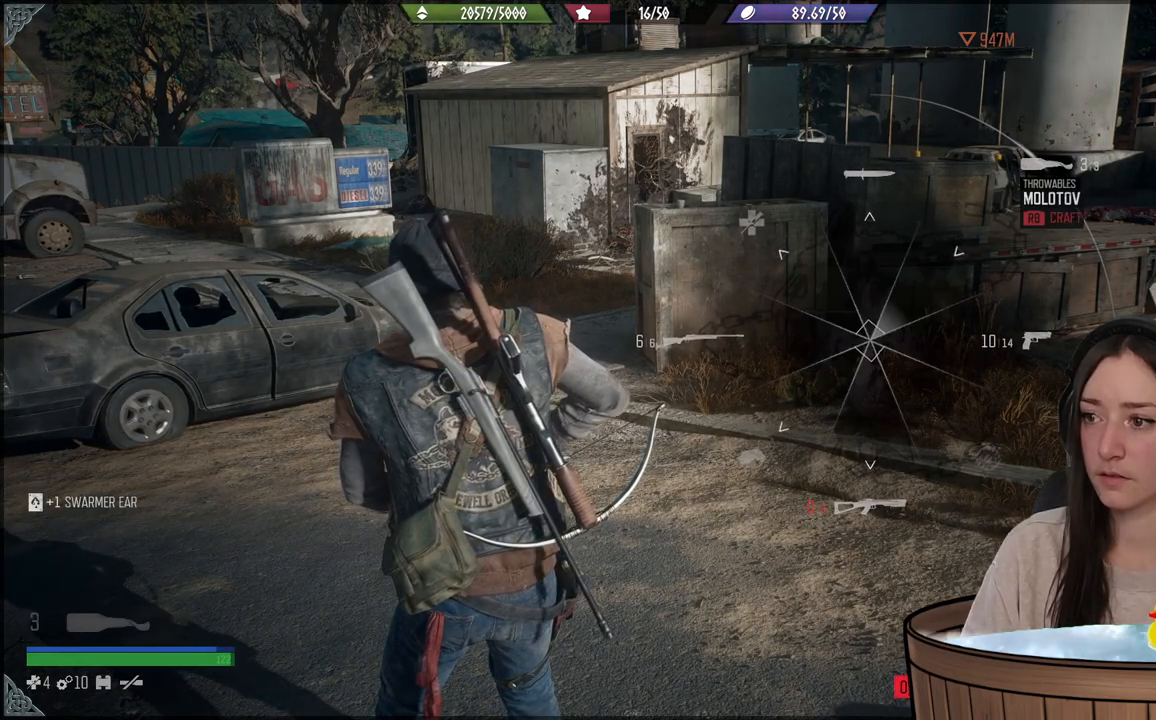
Gameplay with a controller (Xbox layout); each line is a JSON object with the inputs held at the frame after it. "events" lists button and stick changes between this image and that frame as [ms after this image, input, new state], when the widget could be followed in between. Not read: L3.
{"buttons": [], "left_stick": "up-left", "right_stick": "left", "events": [[200, "L1", "up"], [200, "R1", "up"], [250, "right_stick", "down"], [300, "right_stick", "center"], [317, "left_stick", "up-left"], [500, "right_stick", "left"]]}
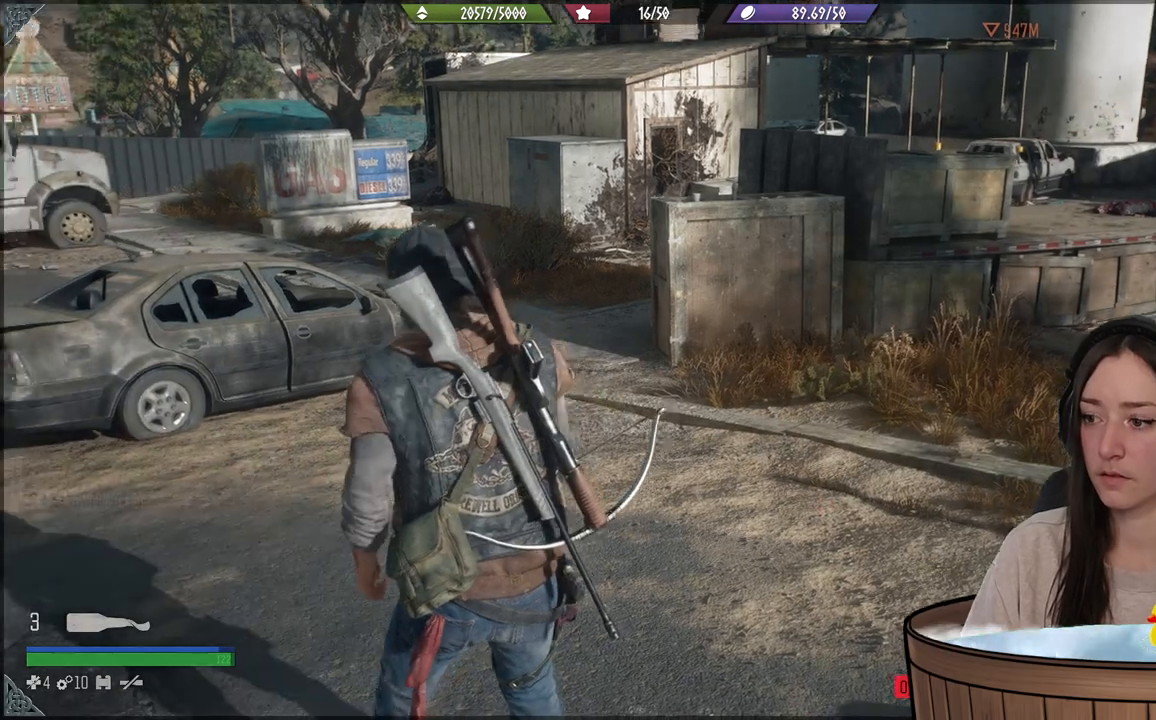
{"buttons": [], "left_stick": "up", "right_stick": "center", "events": [[183, "right_stick", "center"], [267, "left_stick", "up"]]}
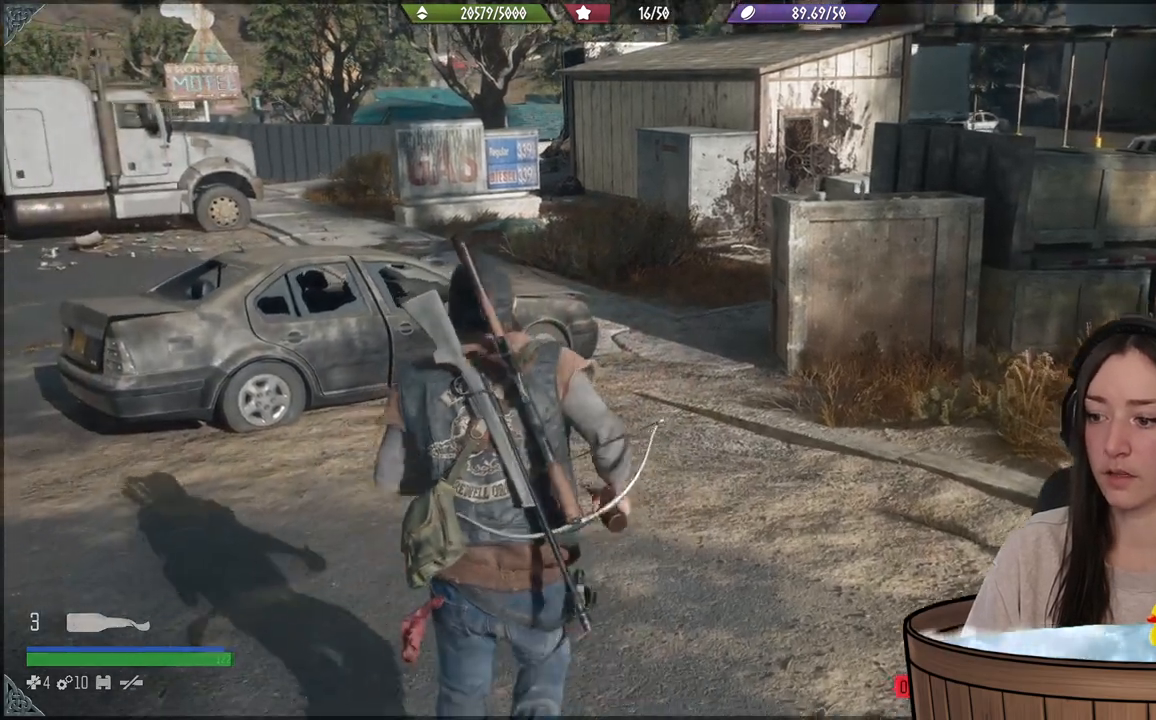
{"buttons": [], "left_stick": "up", "right_stick": "center", "events": []}
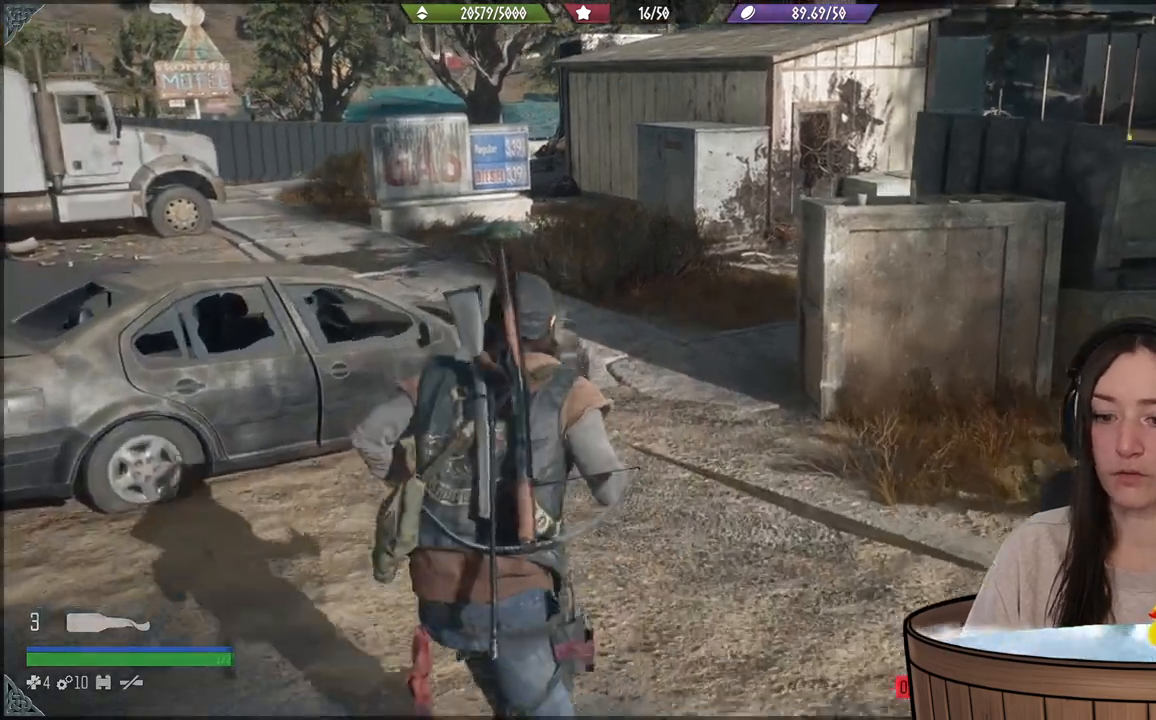
{"buttons": [], "left_stick": "up", "right_stick": "center", "events": []}
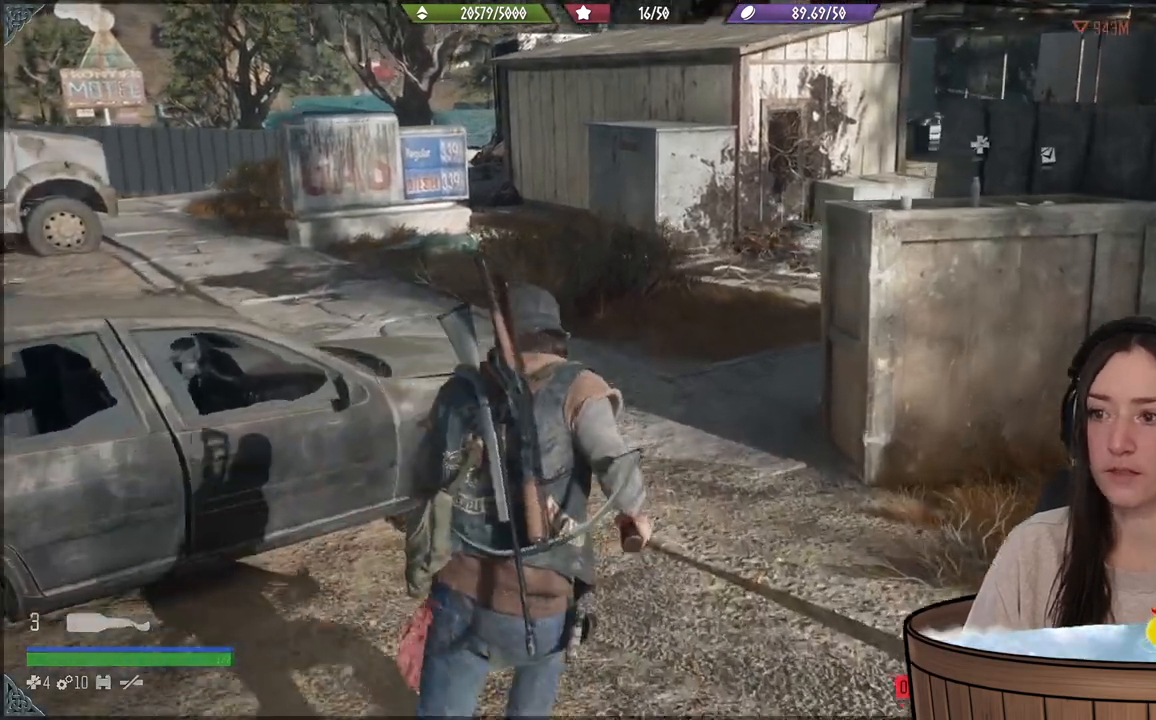
{"buttons": [], "left_stick": "up", "right_stick": "center", "events": []}
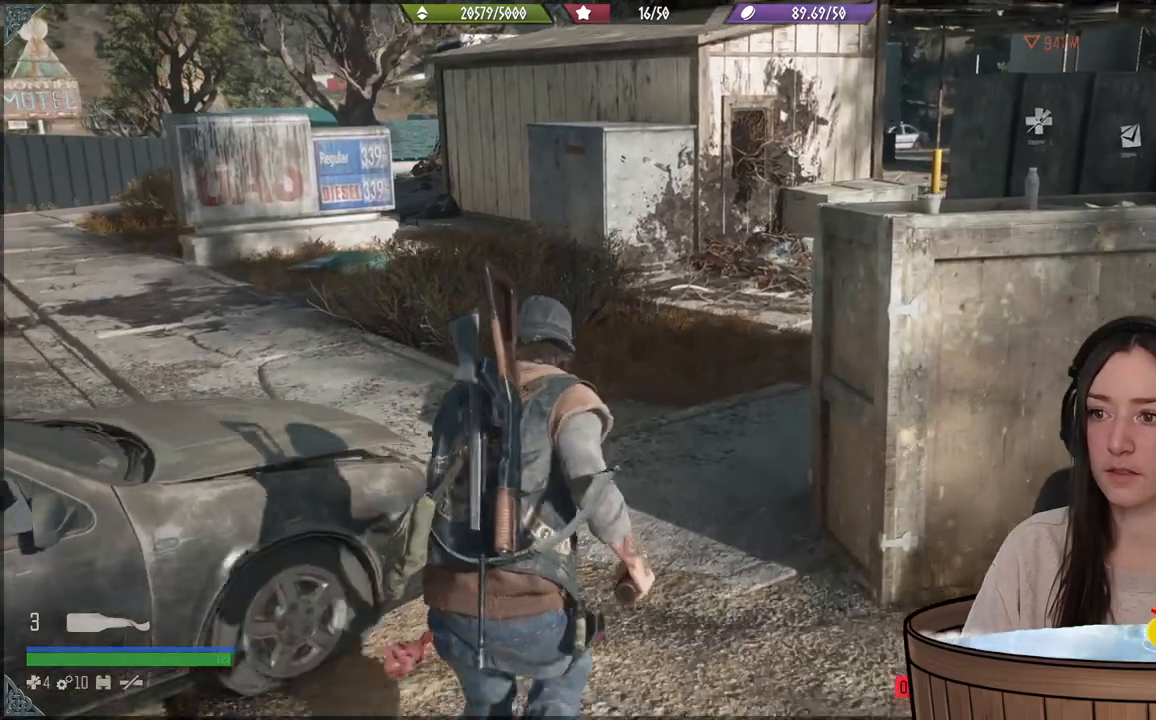
{"buttons": [], "left_stick": "up", "right_stick": "right", "events": [[250, "right_stick", "right"]]}
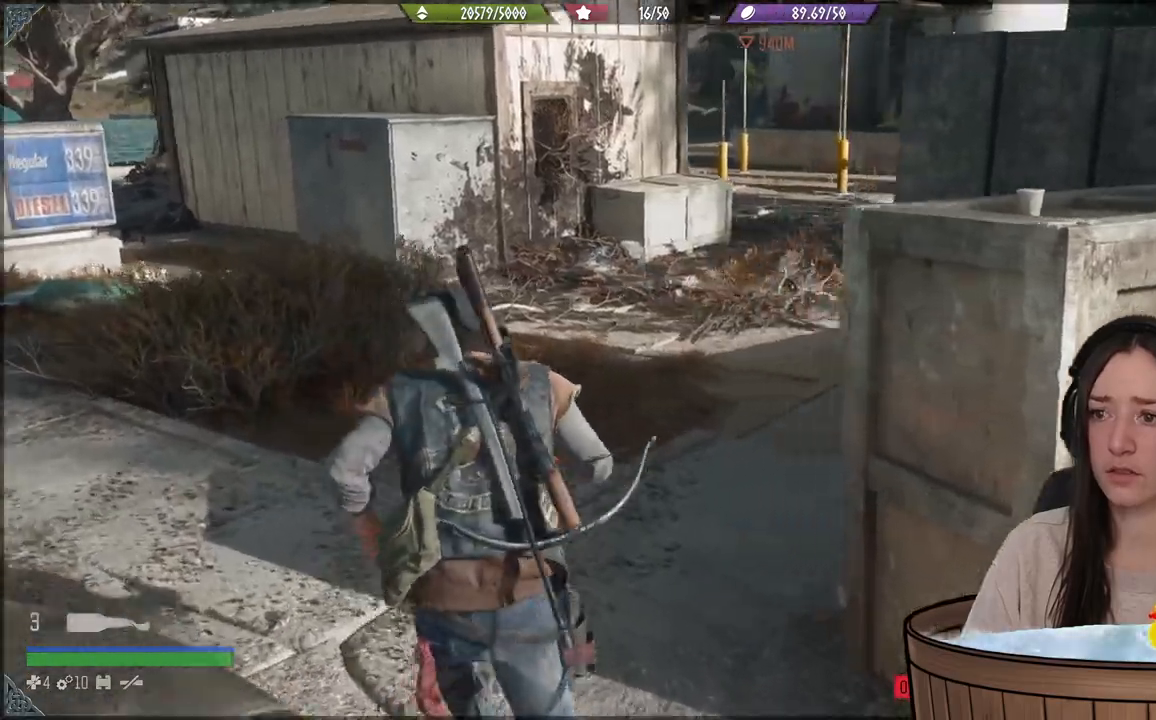
{"buttons": [], "left_stick": "up", "right_stick": "right", "events": [[117, "right_stick", "center"], [383, "right_stick", "right"]]}
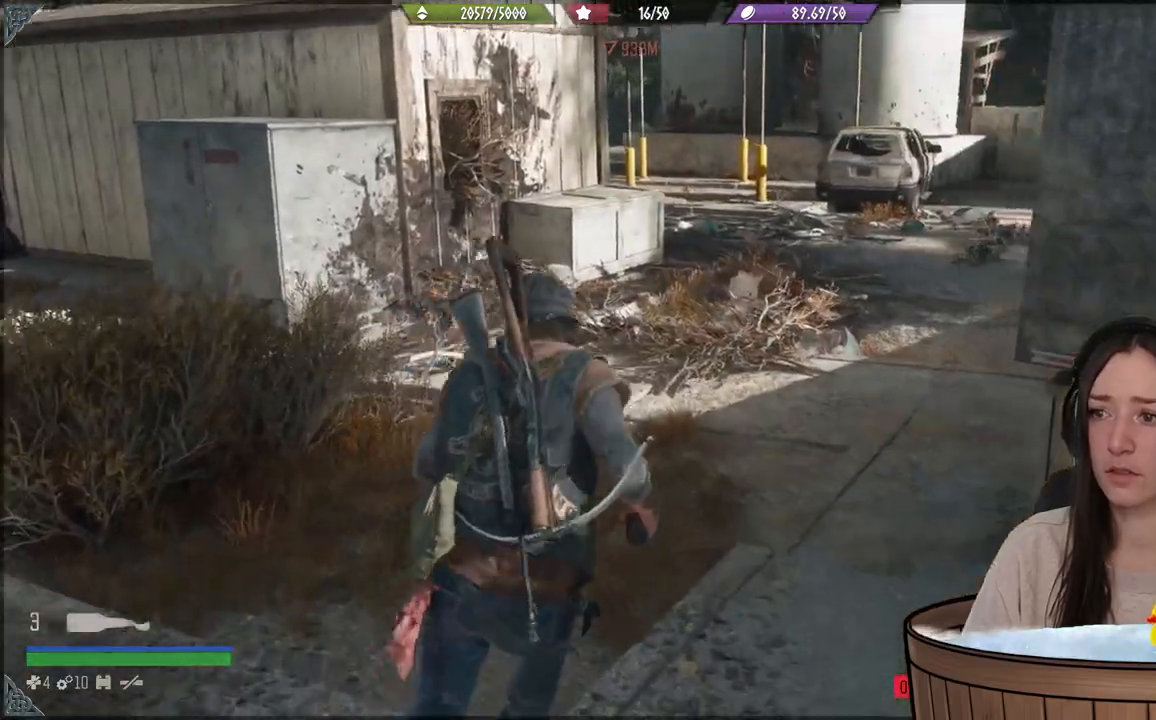
{"buttons": ["L1"], "left_stick": "center", "right_stick": "center", "events": [[117, "right_stick", "center"], [300, "left_stick", "center"], [417, "L1", "down"]]}
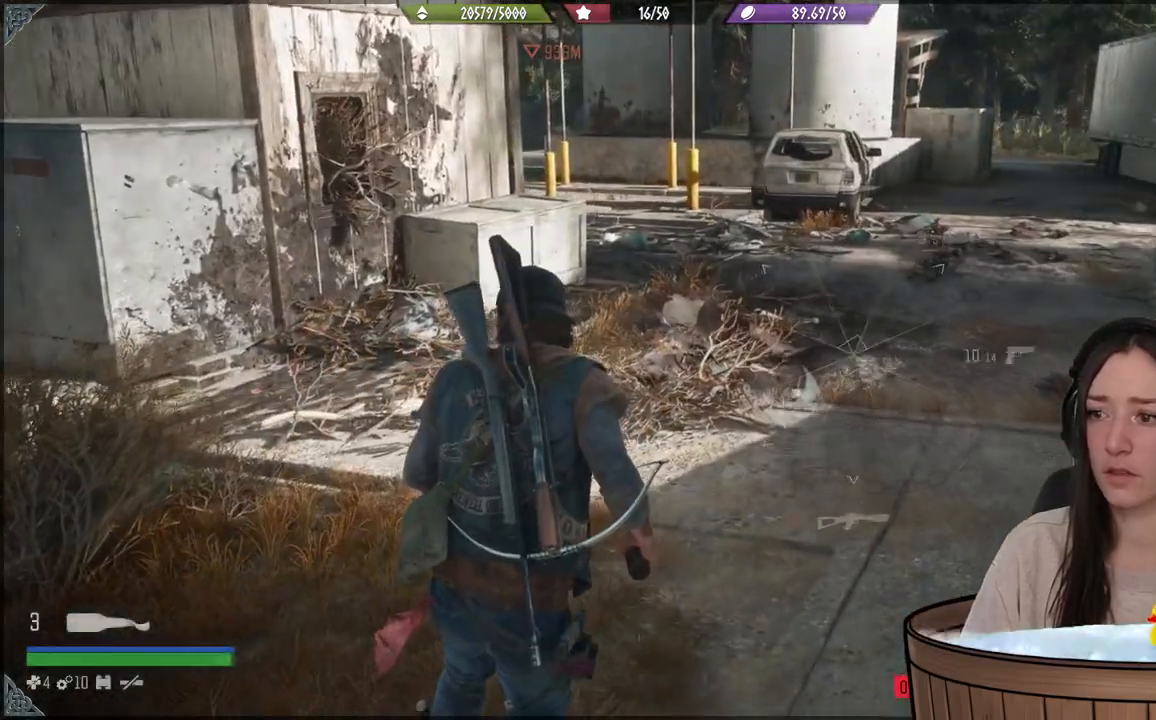
{"buttons": ["L1"], "left_stick": "center", "right_stick": "up-right", "events": [[433, "right_stick", "up-right"]]}
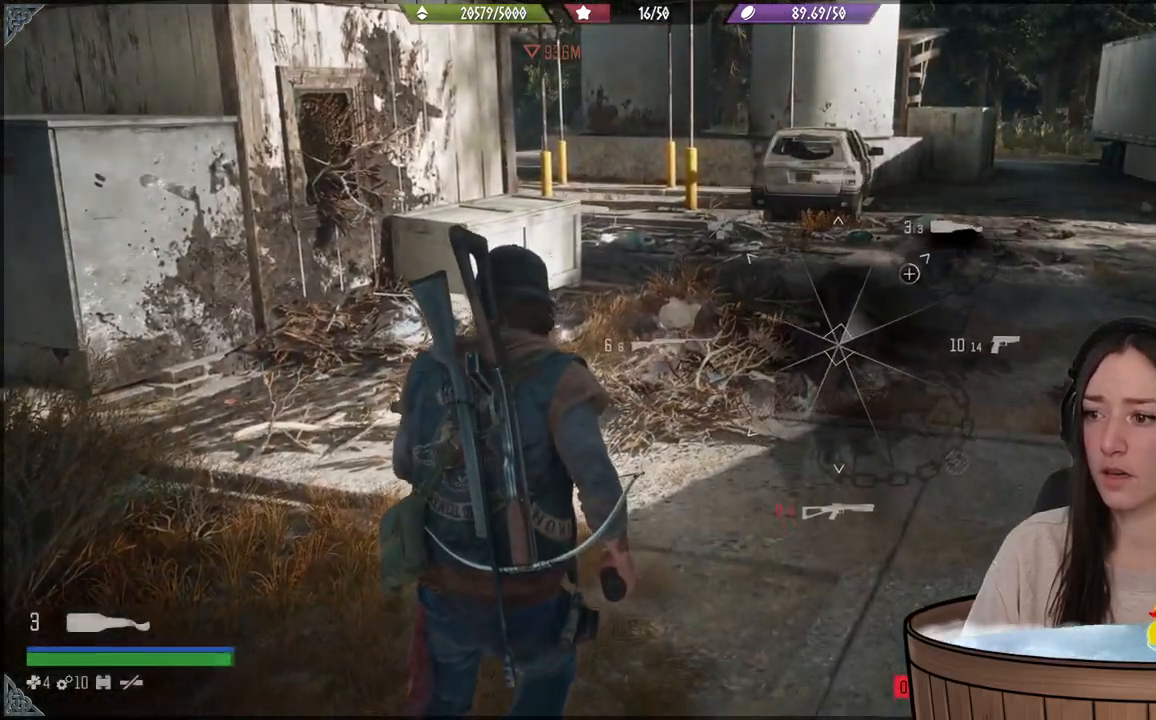
{"buttons": [], "left_stick": "up-right", "right_stick": "center", "events": [[167, "L1", "up"], [183, "right_stick", "center"], [250, "left_stick", "up-right"]]}
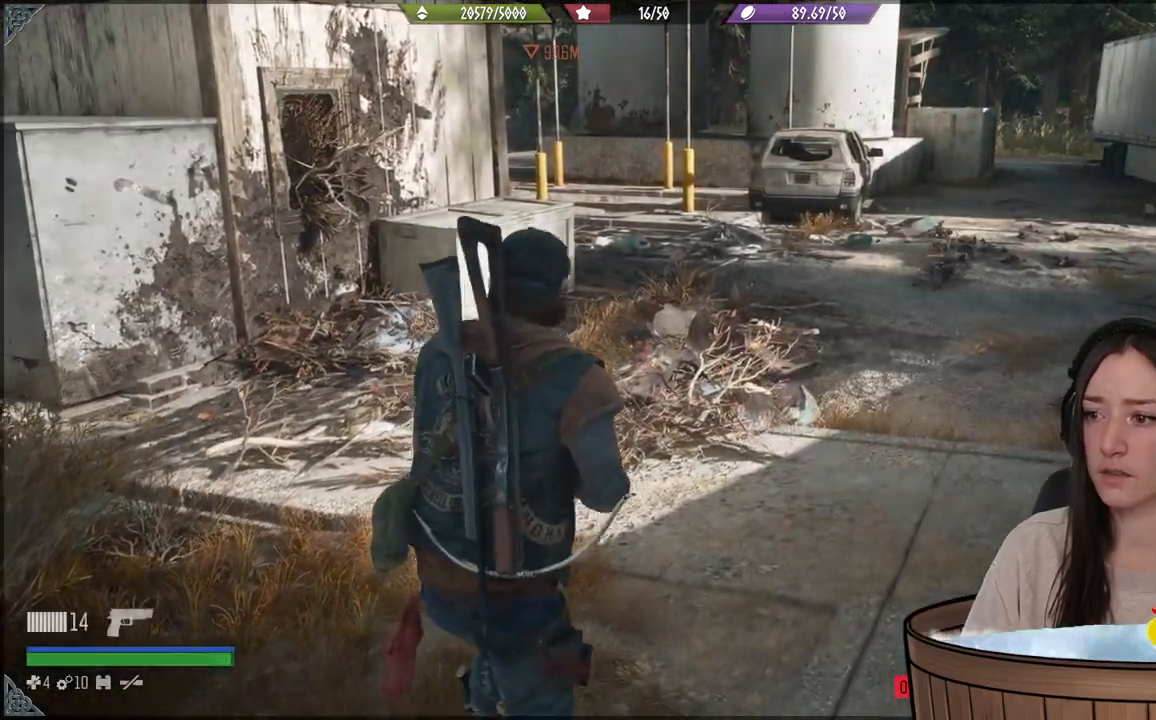
{"buttons": [], "left_stick": "up-right", "right_stick": "center", "events": []}
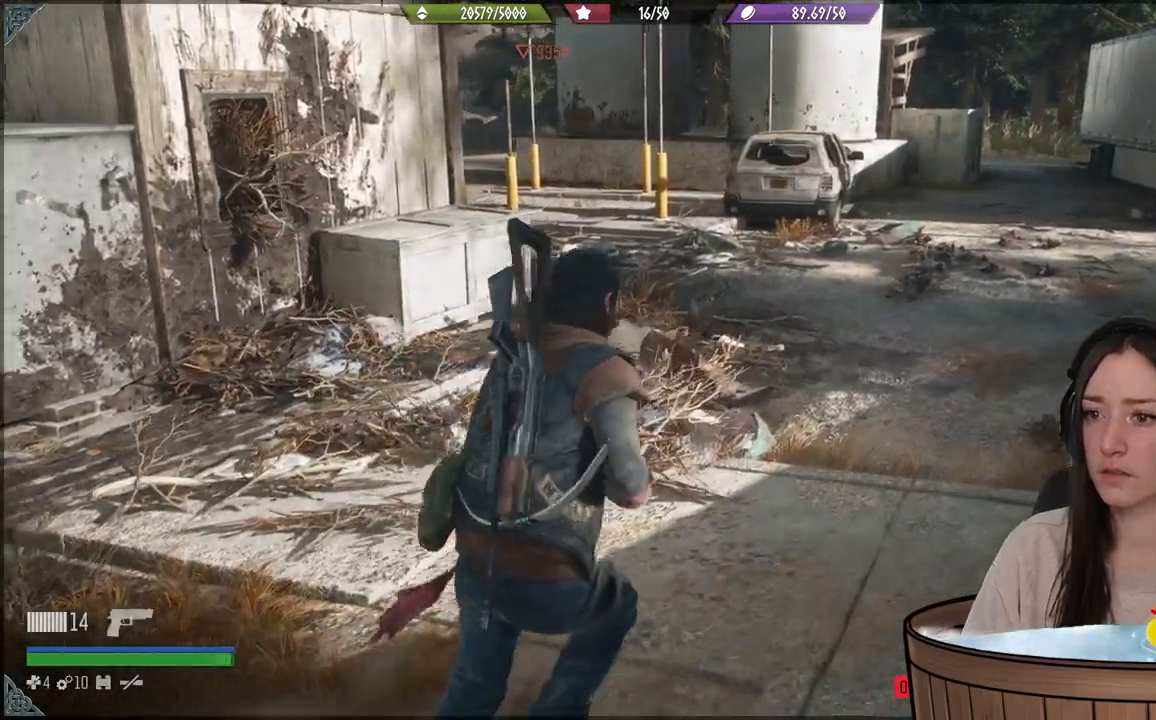
{"buttons": [], "left_stick": "up-right", "right_stick": "center", "events": []}
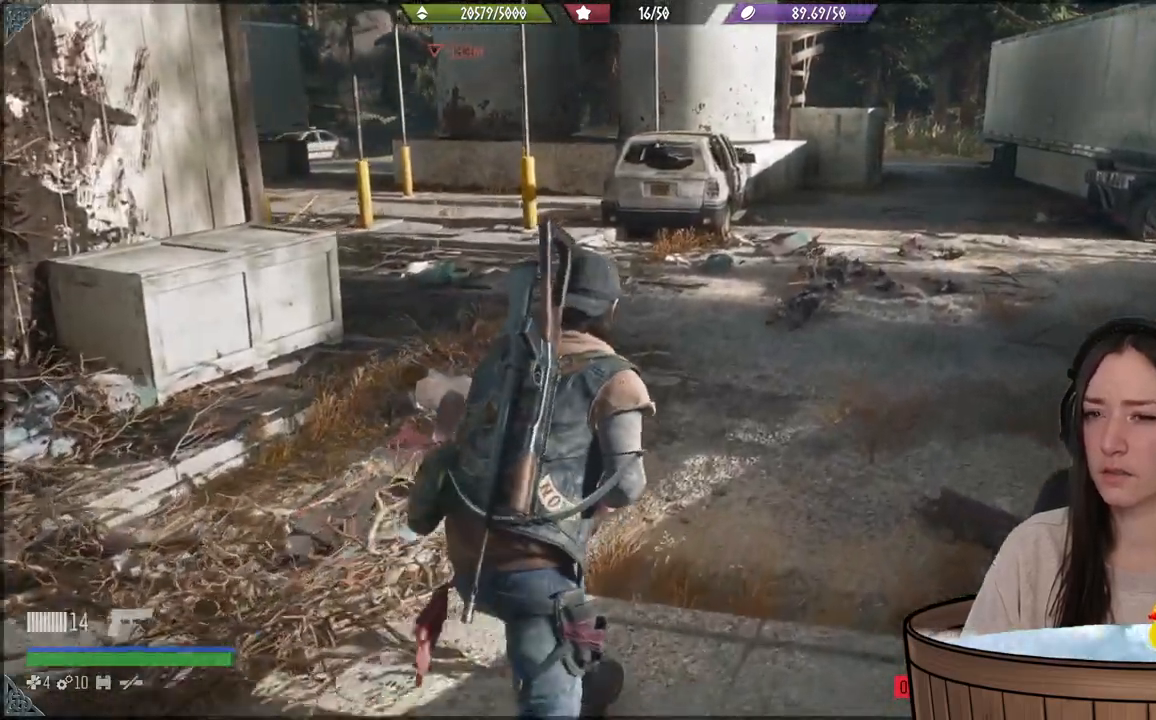
{"buttons": [], "left_stick": "up-right", "right_stick": "left", "events": [[417, "right_stick", "left"]]}
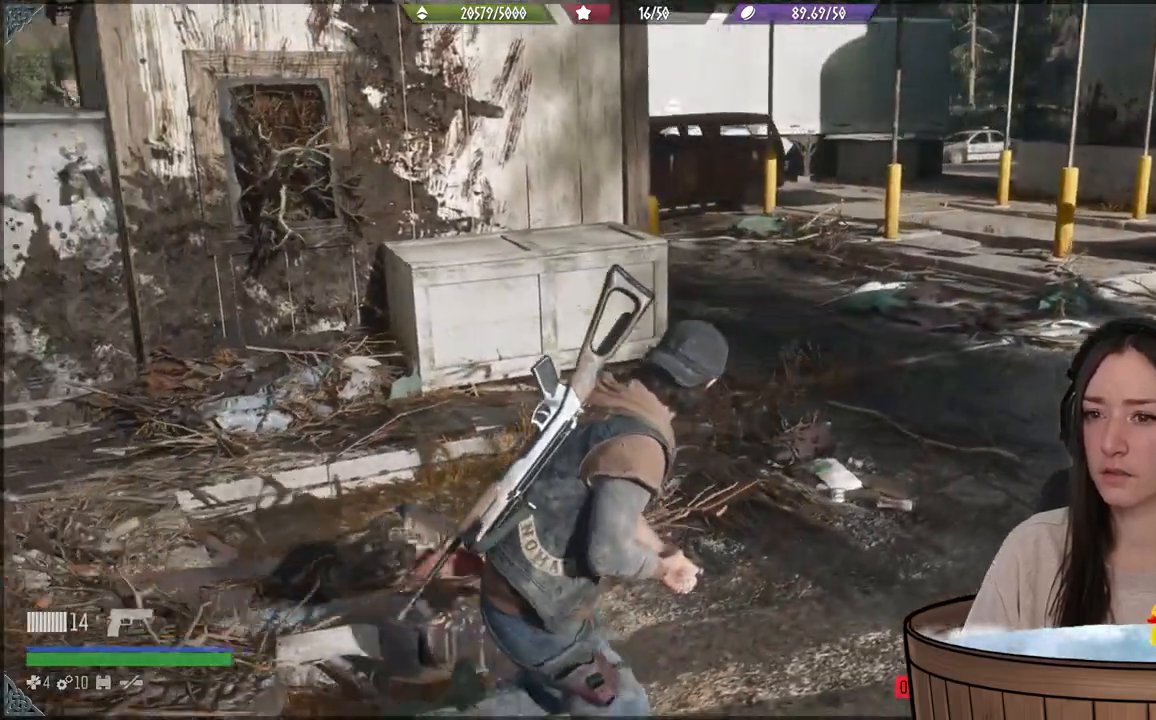
{"buttons": [], "left_stick": "up-right", "right_stick": "center", "events": [[117, "right_stick", "center"]]}
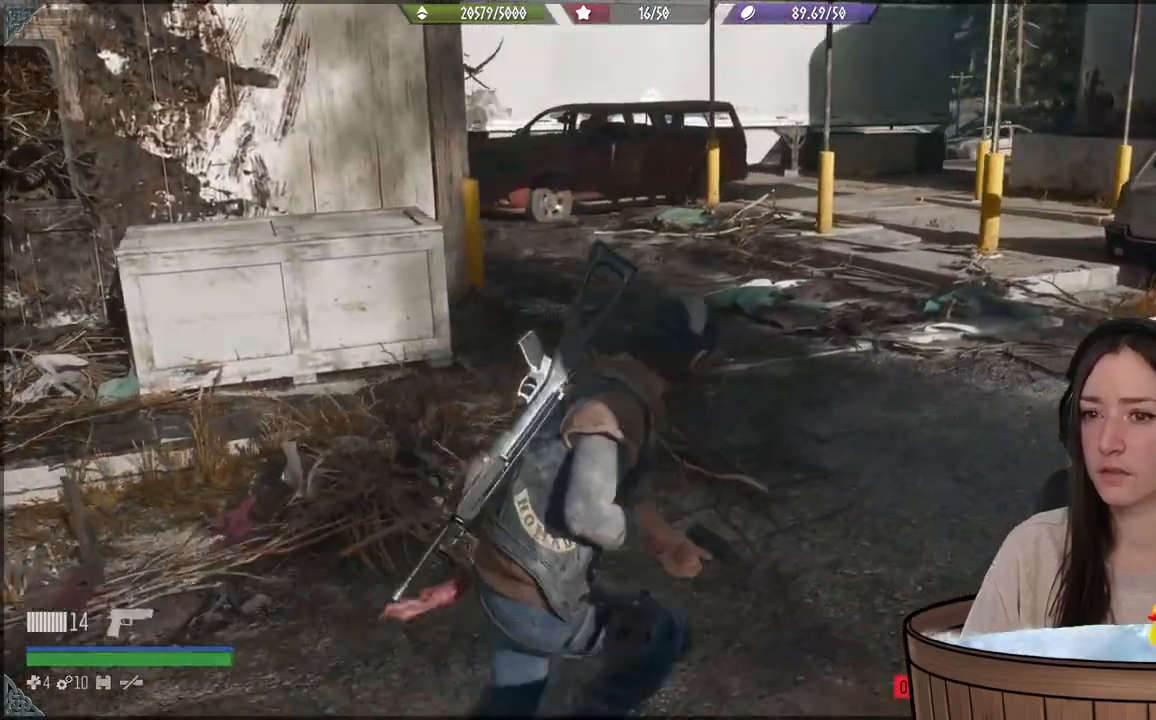
{"buttons": [], "left_stick": "up-right", "right_stick": "left", "events": [[83, "right_stick", "left"]]}
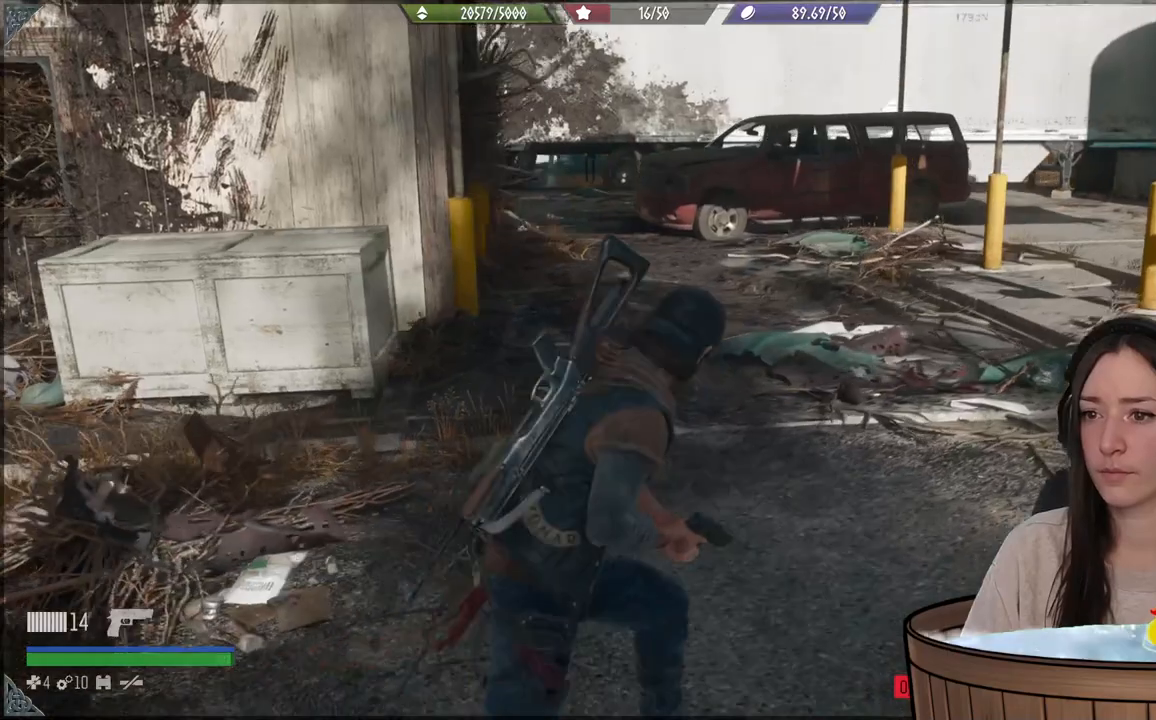
{"buttons": [], "left_stick": "up-right", "right_stick": "left", "events": []}
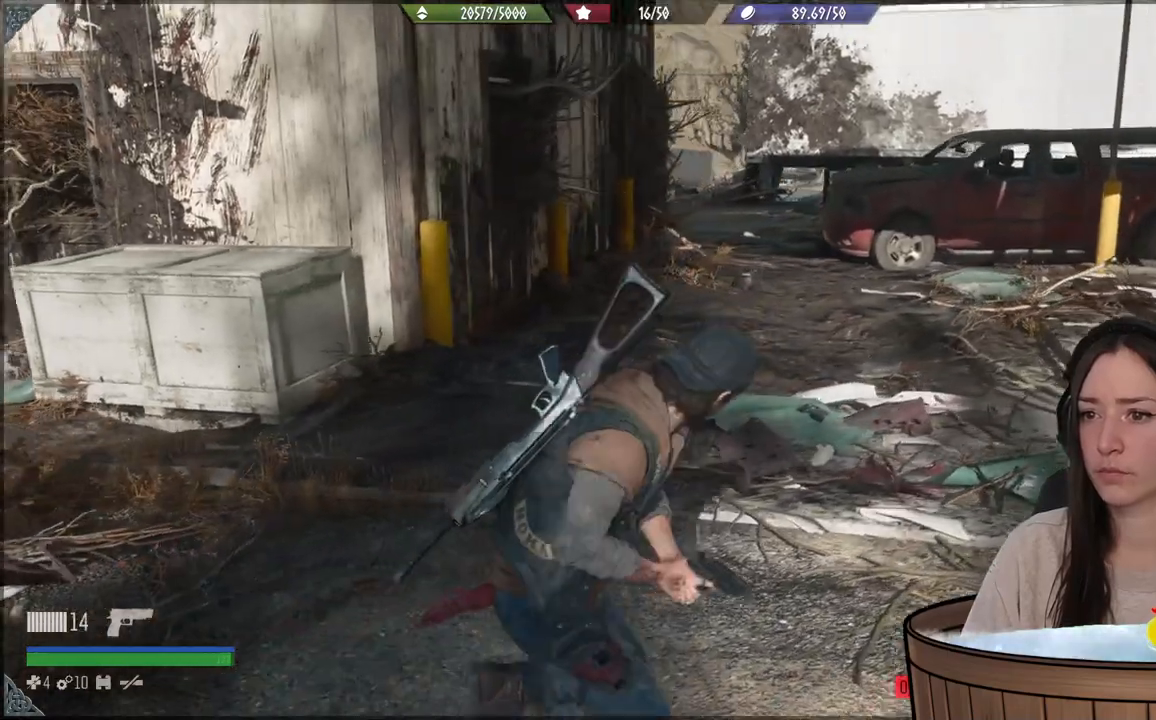
{"buttons": [], "left_stick": "up-right", "right_stick": "left", "events": []}
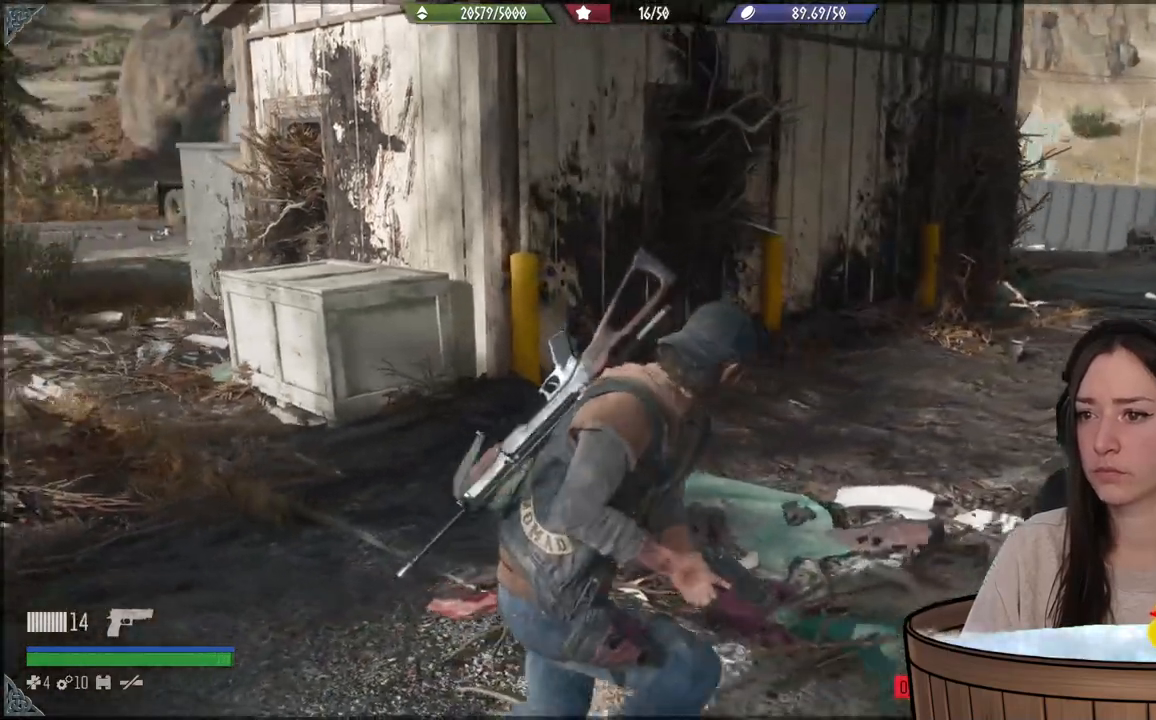
{"buttons": [], "left_stick": "up-right", "right_stick": "center", "events": [[367, "right_stick", "center"]]}
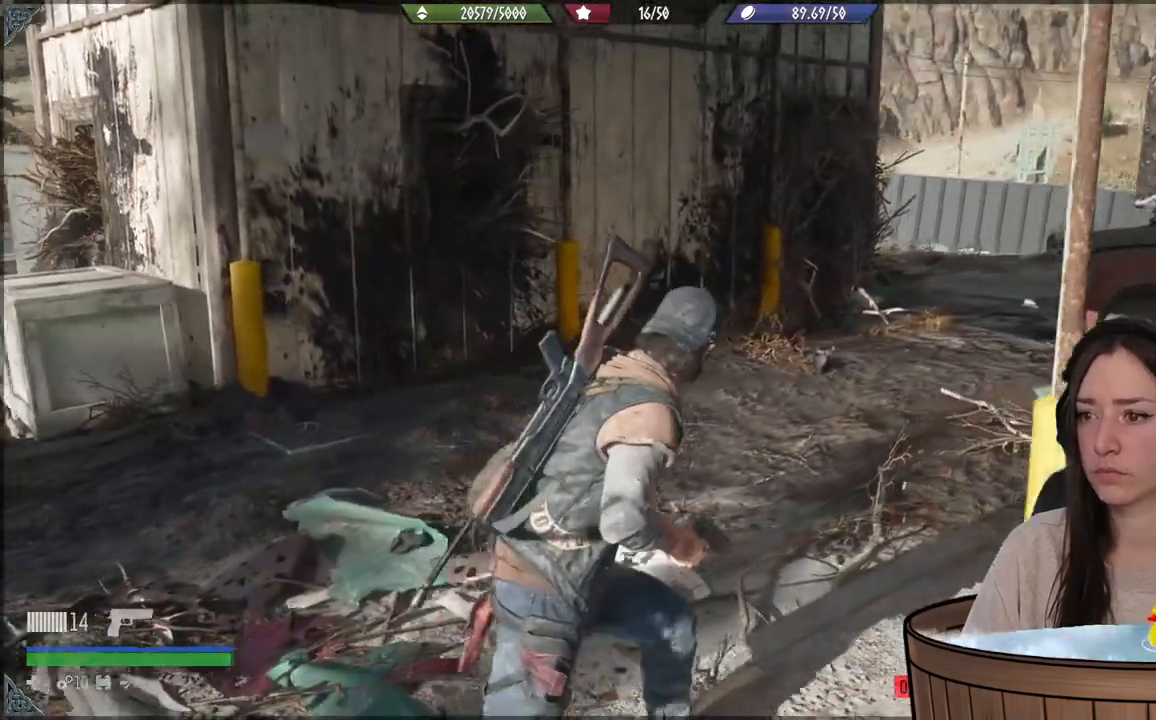
{"buttons": [], "left_stick": "up-right", "right_stick": "up-left", "events": [[483, "right_stick", "up-left"]]}
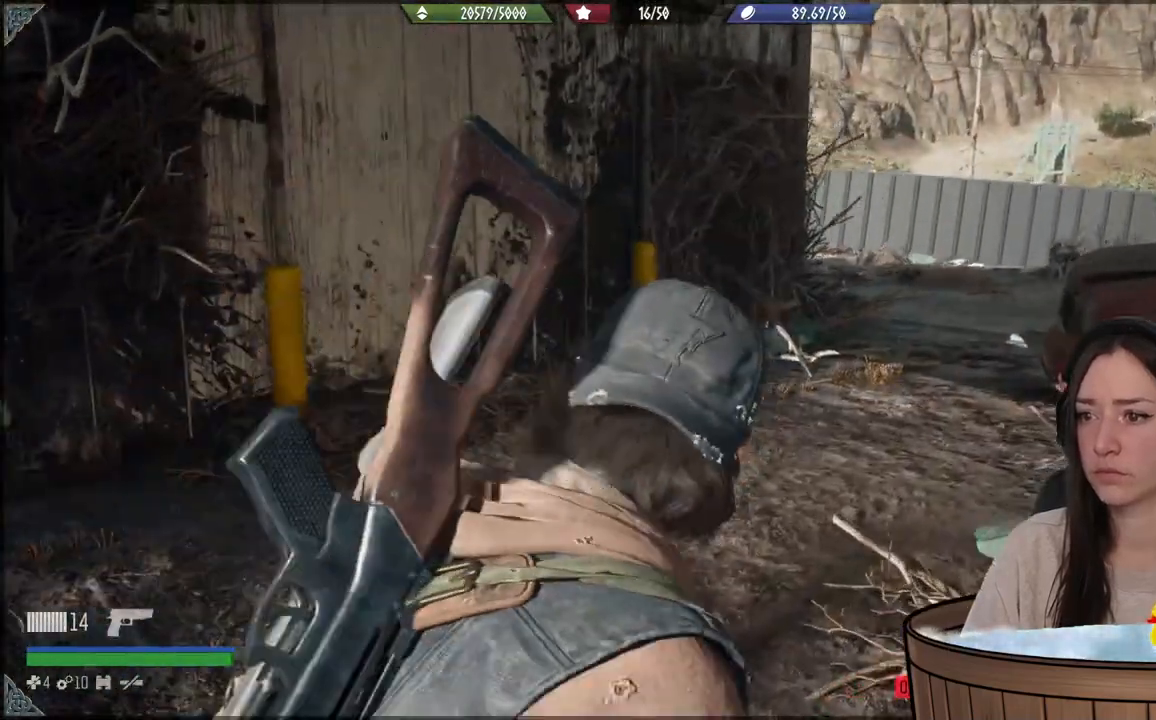
{"buttons": ["L2"], "left_stick": "center", "right_stick": "up-left", "events": [[250, "left_stick", "up"], [367, "L2", "down"], [483, "left_stick", "center"]]}
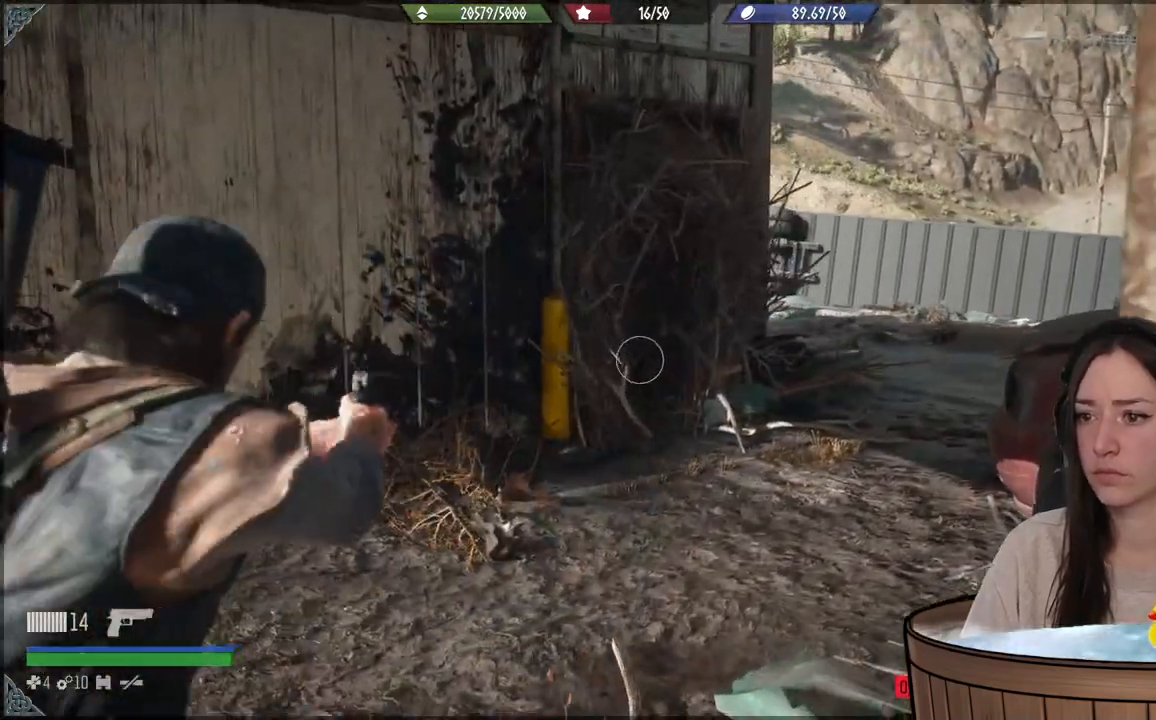
{"buttons": ["L2"], "left_stick": "center", "right_stick": "up-left", "events": [[33, "right_stick", "center"], [283, "right_stick", "up-left"]]}
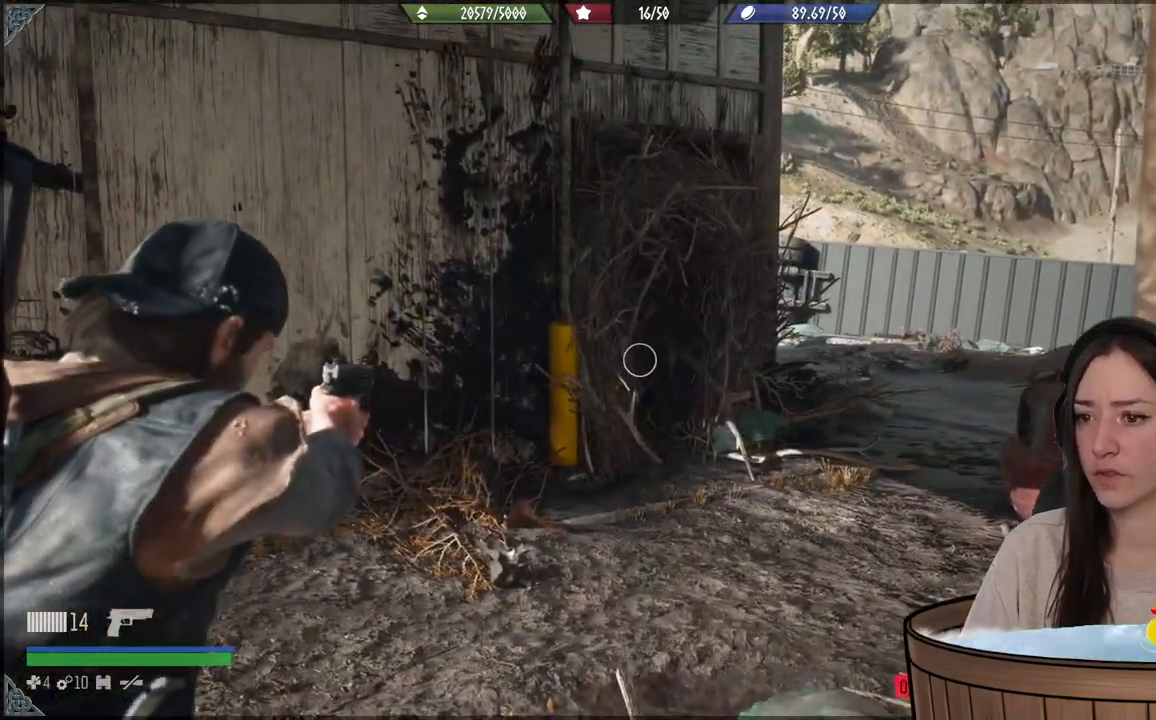
{"buttons": [], "left_stick": "center", "right_stick": "center", "events": [[117, "right_stick", "center"], [250, "L2", "up"]]}
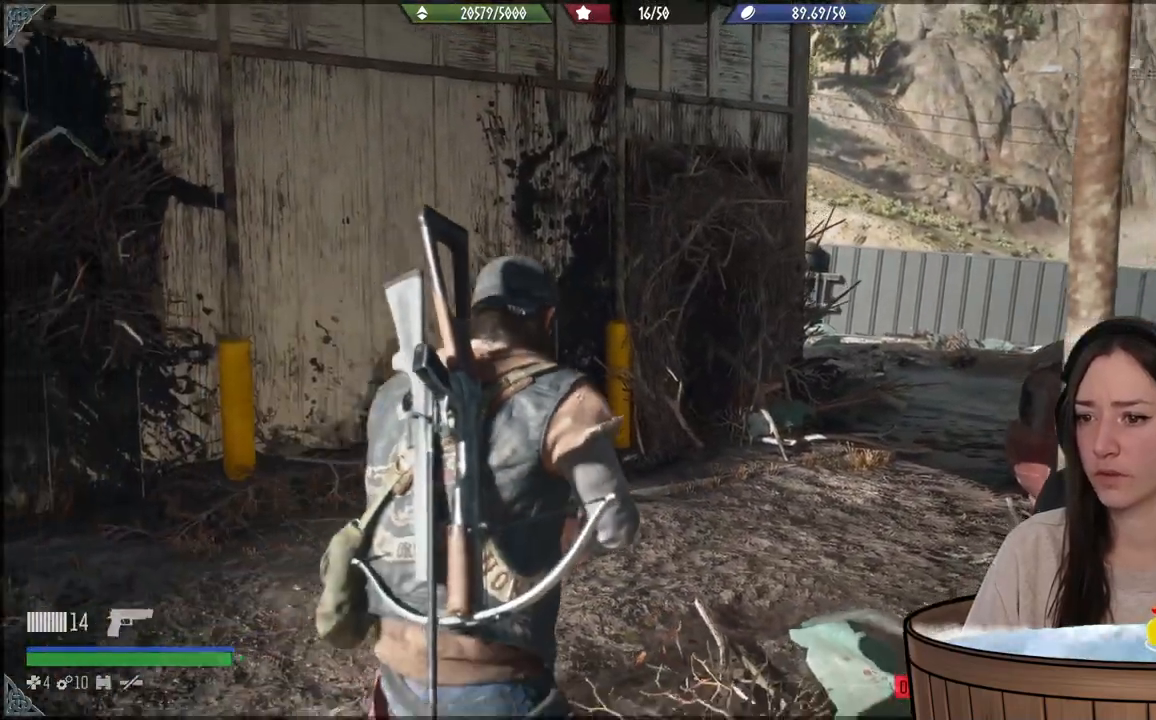
{"buttons": ["L1"], "left_stick": "center", "right_stick": "up-right", "events": [[17, "L1", "down"], [67, "right_stick", "right"], [167, "right_stick", "up-right"]]}
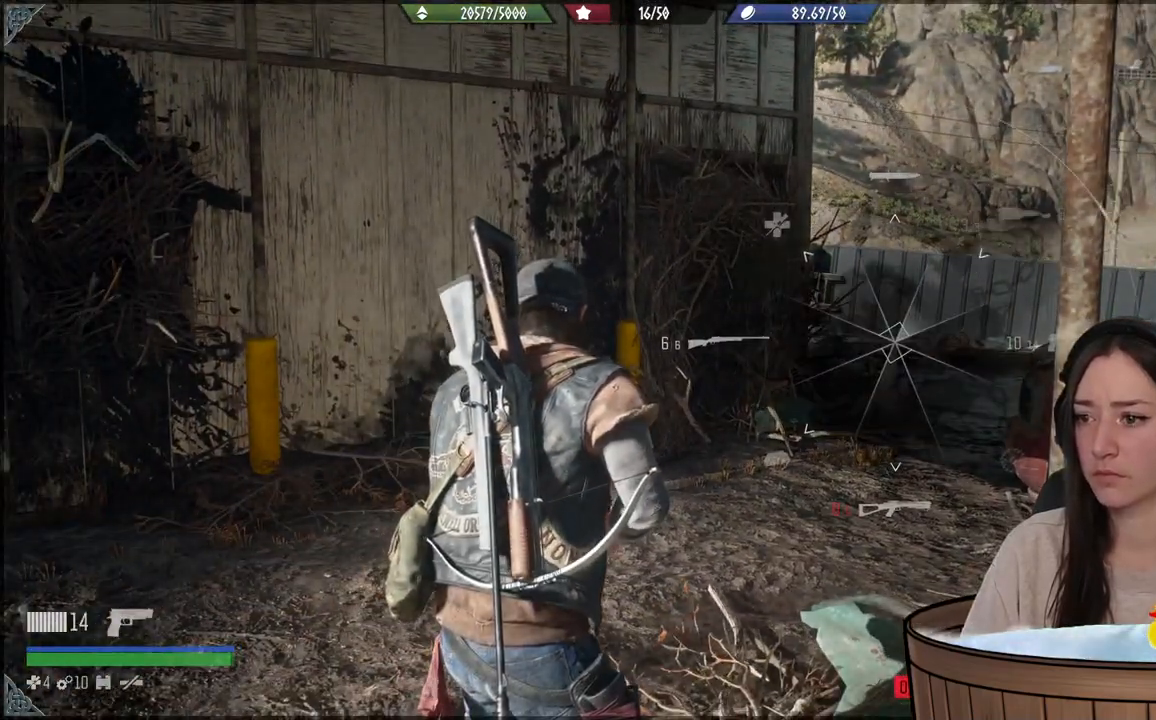
{"buttons": [], "left_stick": "center", "right_stick": "center", "events": [[317, "L1", "up"], [350, "right_stick", "center"]]}
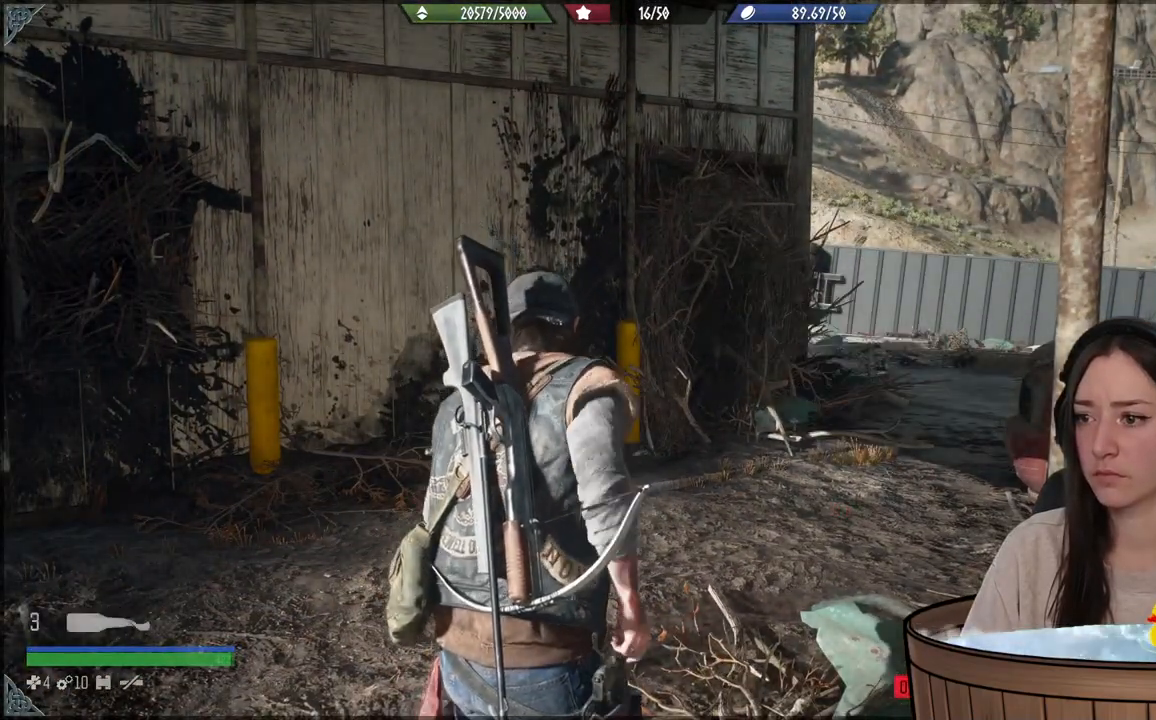
{"buttons": ["L2"], "left_stick": "center", "right_stick": "center", "events": [[333, "L2", "down"]]}
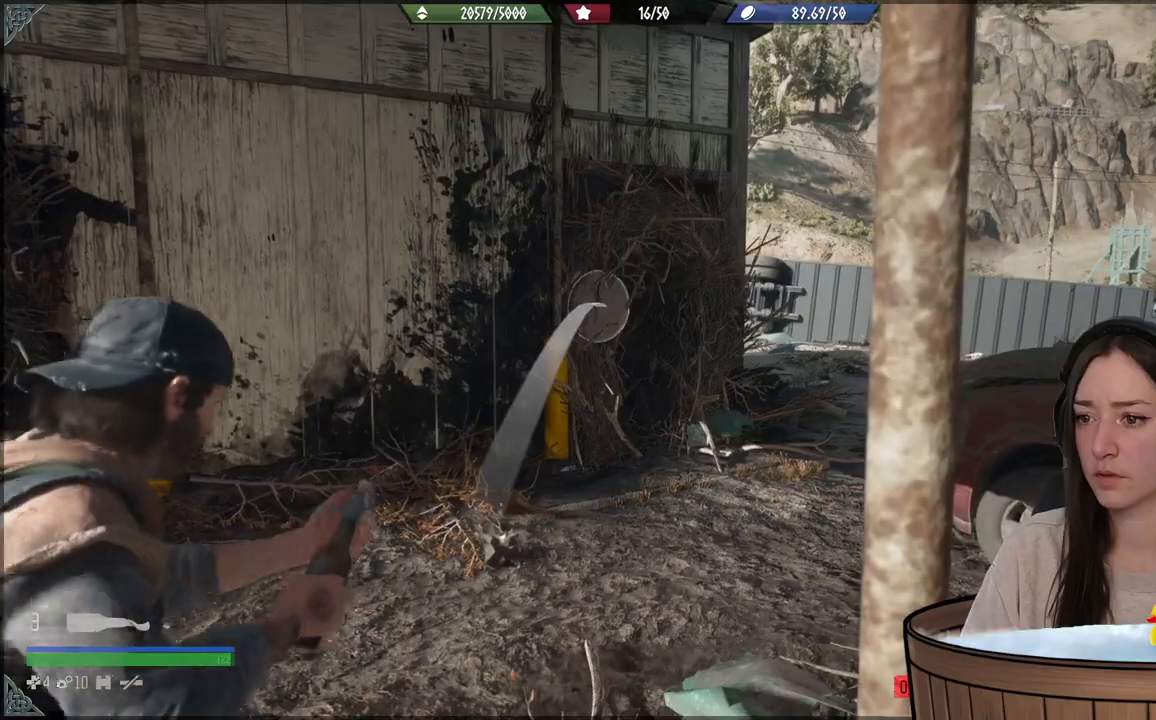
{"buttons": ["L2"], "left_stick": "center", "right_stick": "down-right", "events": [[450, "right_stick", "down-right"]]}
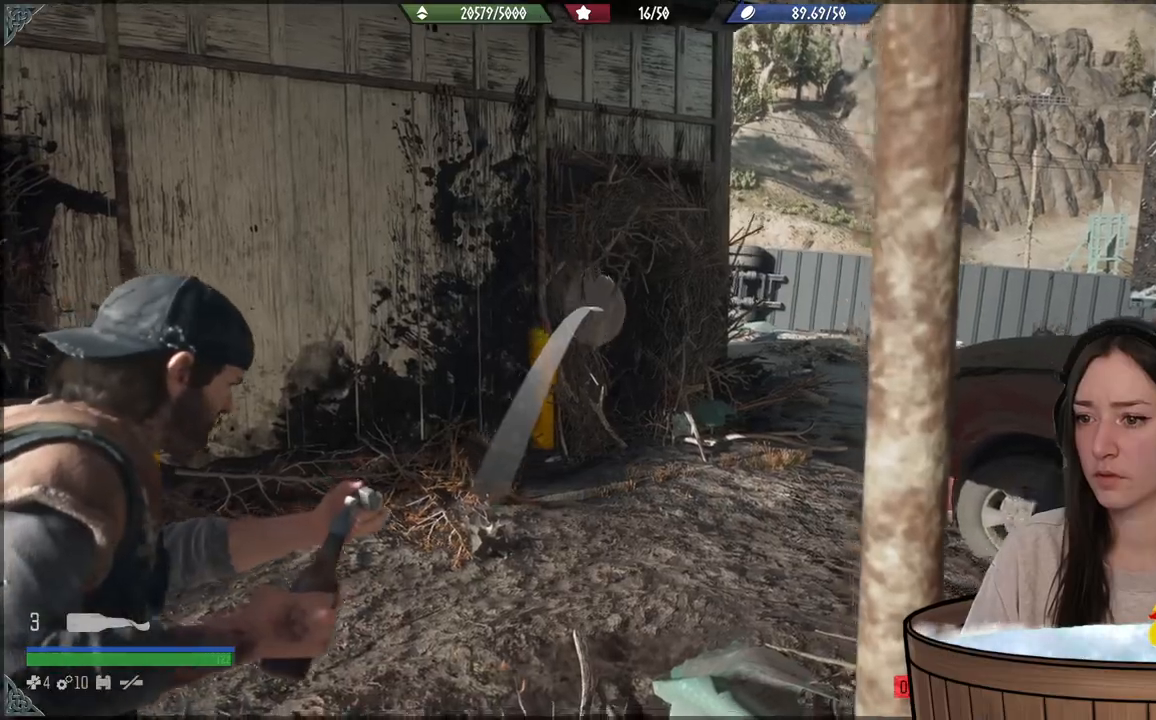
{"buttons": ["L2"], "left_stick": "center", "right_stick": "center", "events": [[83, "right_stick", "center"], [150, "R2", "down"], [283, "R2", "up"]]}
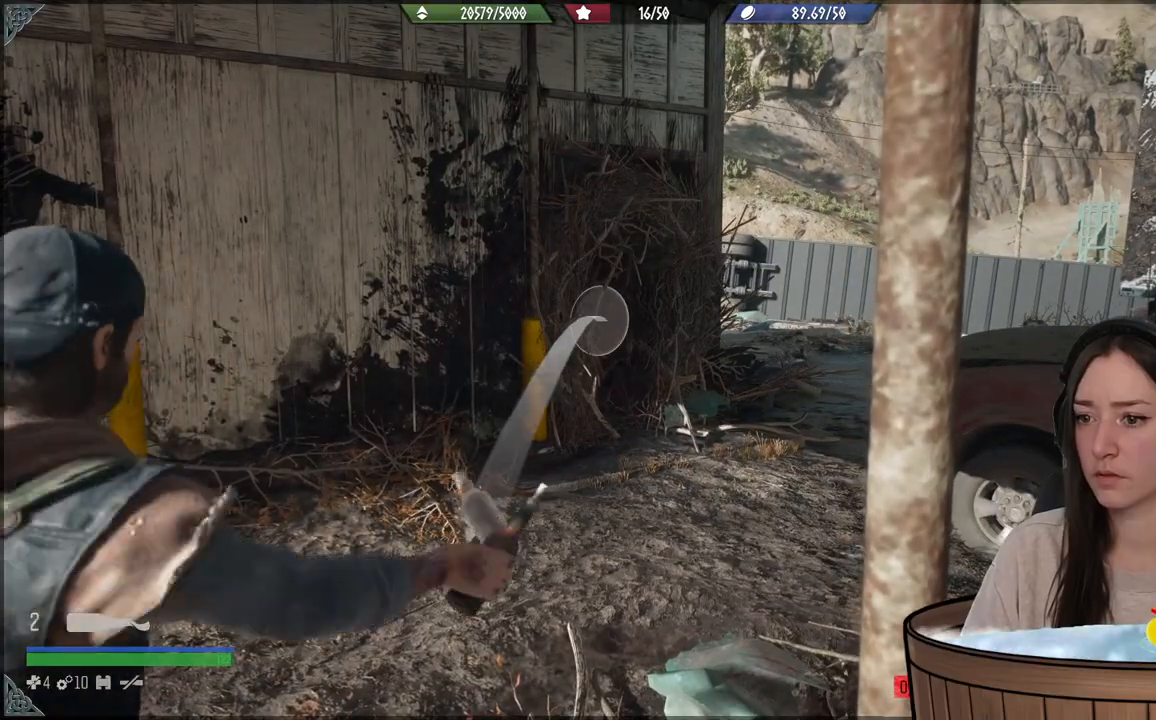
{"buttons": [], "left_stick": "left", "right_stick": "center", "events": [[133, "L2", "up"], [350, "left_stick", "left"]]}
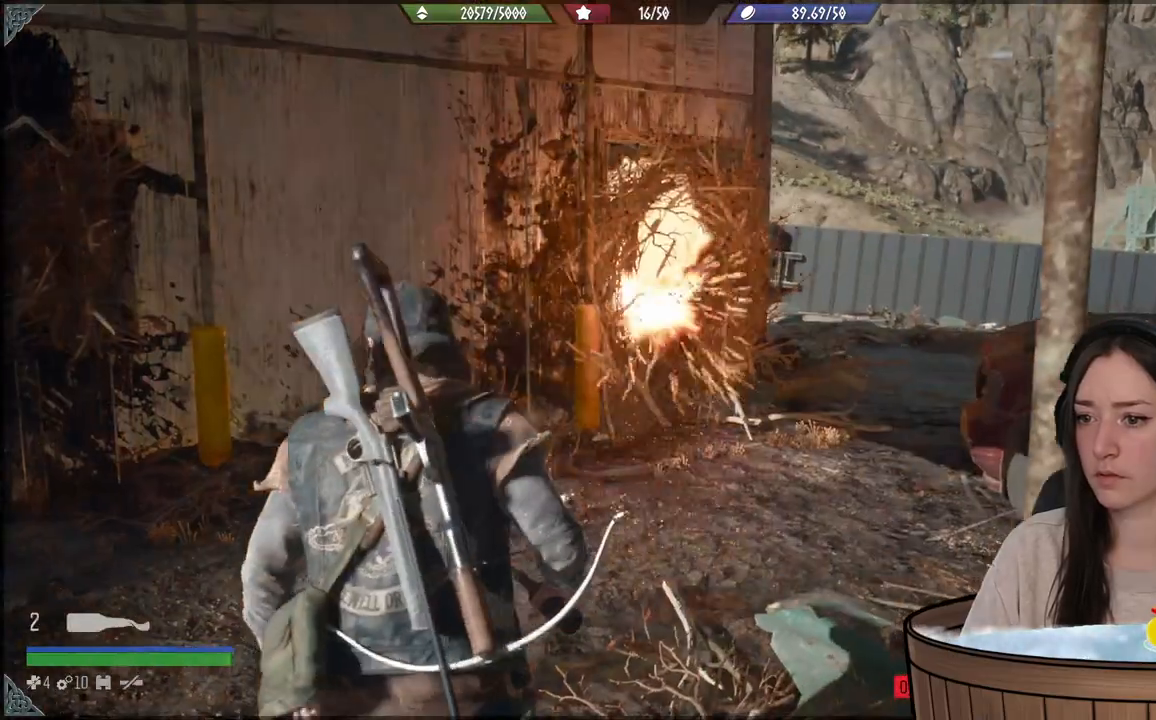
{"buttons": [], "left_stick": "left", "right_stick": "down-left", "events": [[433, "right_stick", "down-left"]]}
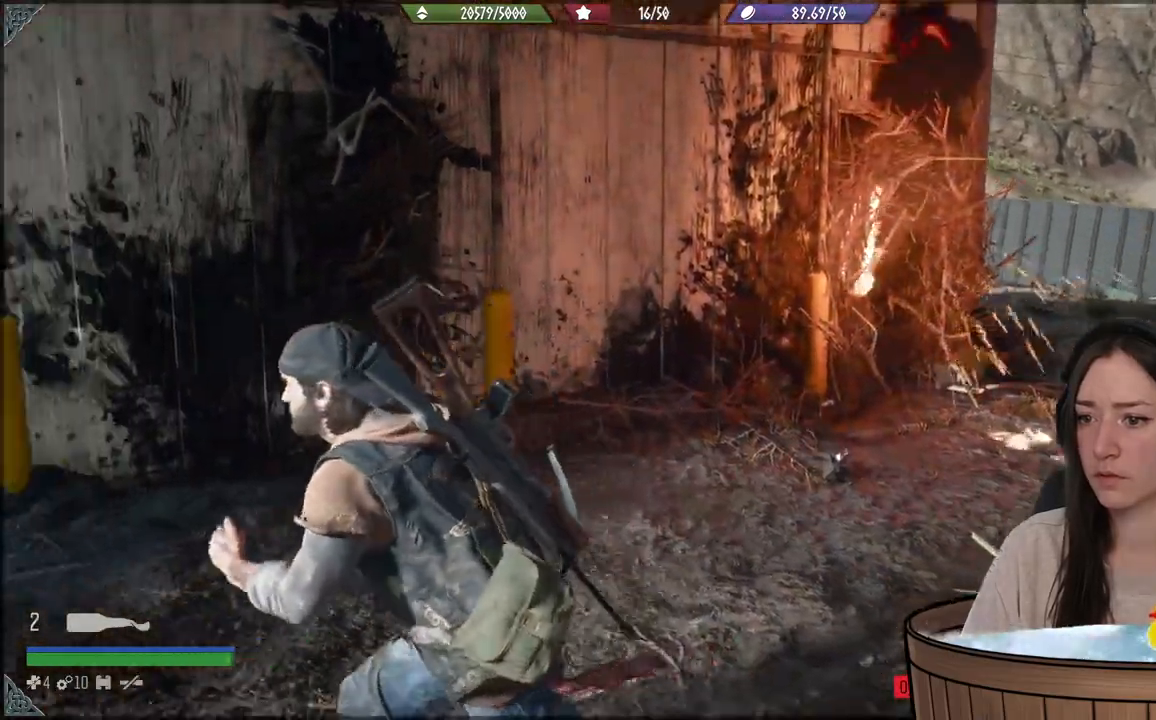
{"buttons": [], "left_stick": "left", "right_stick": "left", "events": [[417, "right_stick", "left"]]}